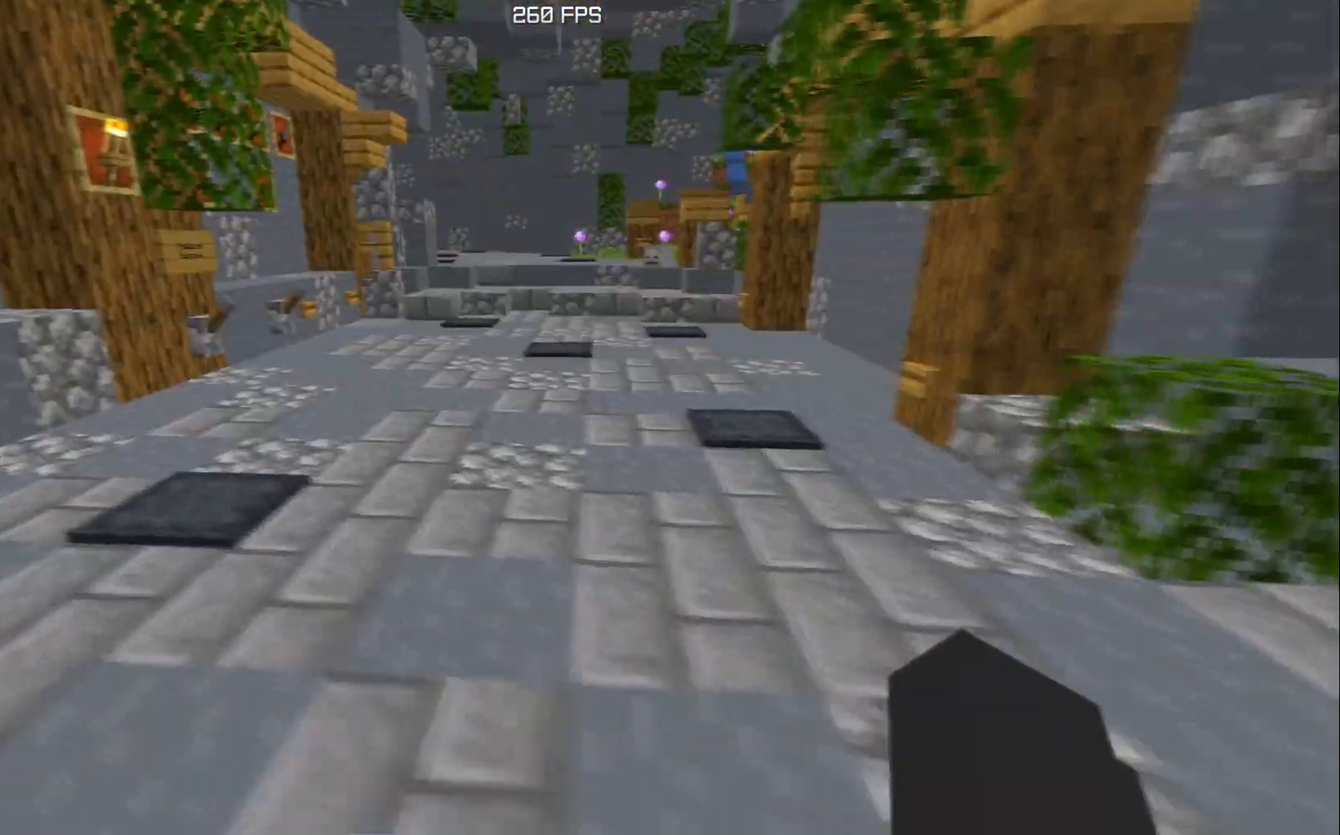
Gameplay with keyboard; each line is a JSON object with the keys held at the frame after it. "events" lists presses ("down") and releases ("up") of "a", "d", "s", "space" and "w" between this image and that frame as [ms after this image, input, new state], when the widget could be followed in between. No other keys are recorded. Mouse input is not recorded.
{"keys": ["space", "w"], "events": [[150, "a", "up"], [217, "space", "down"]]}
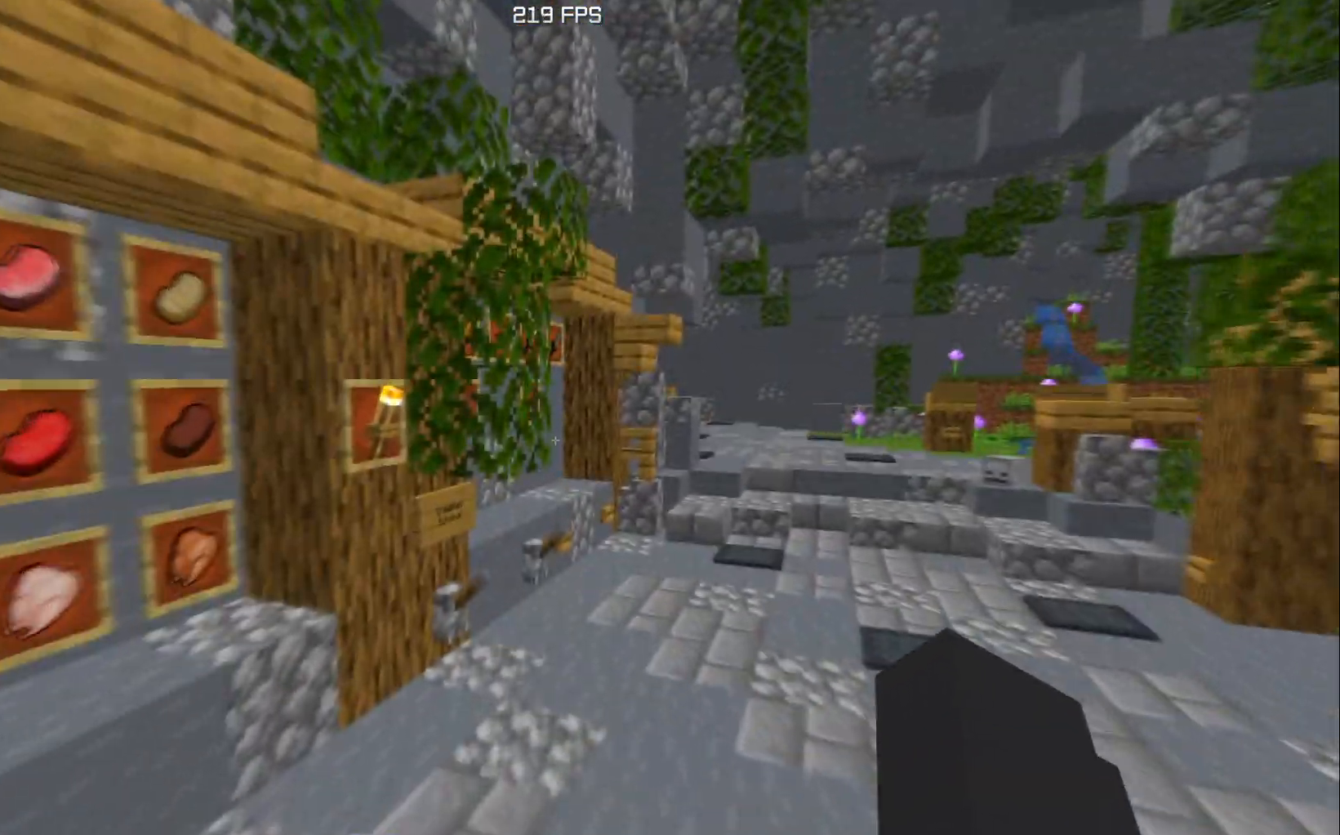
{"keys": ["d", "w"], "events": [[250, "d", "down"], [350, "space", "up"]]}
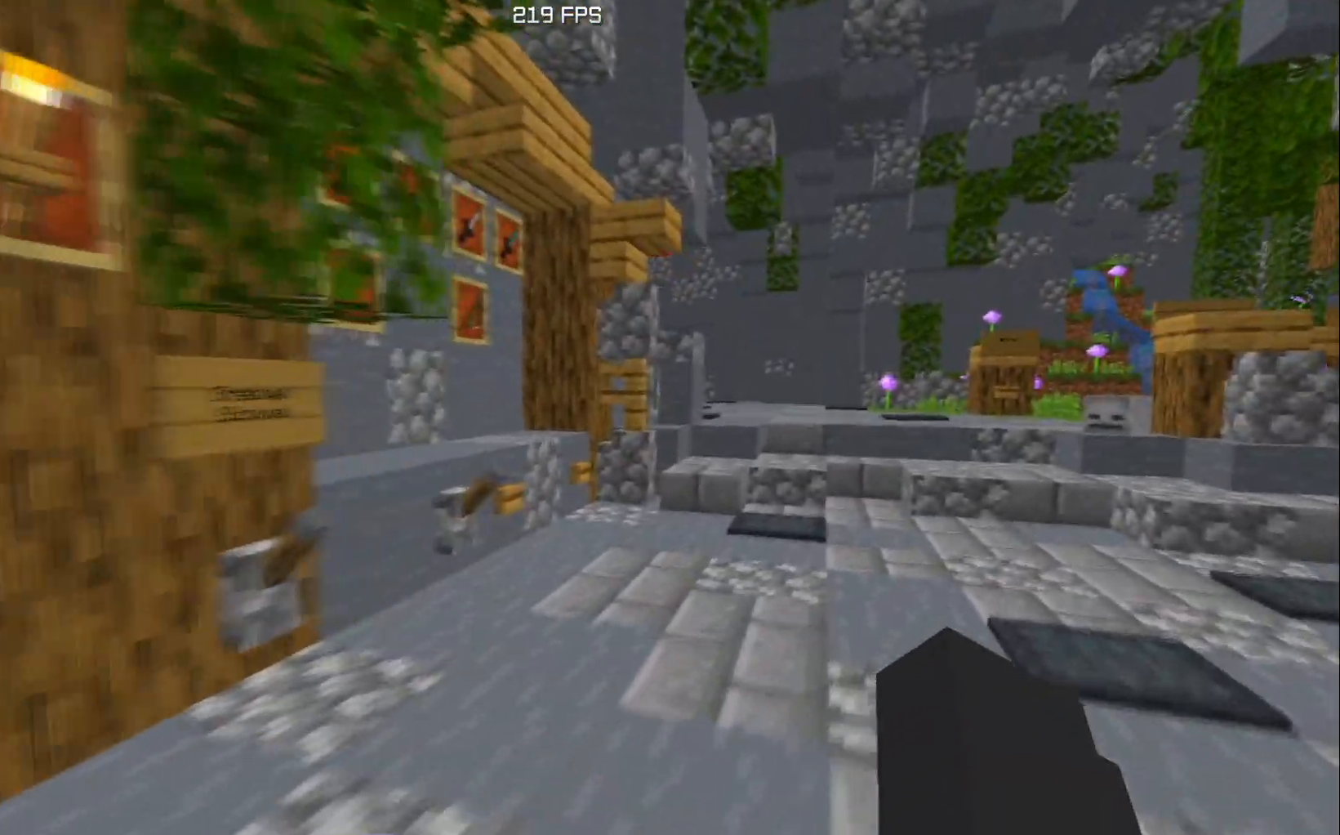
{"keys": ["d", "w"], "events": []}
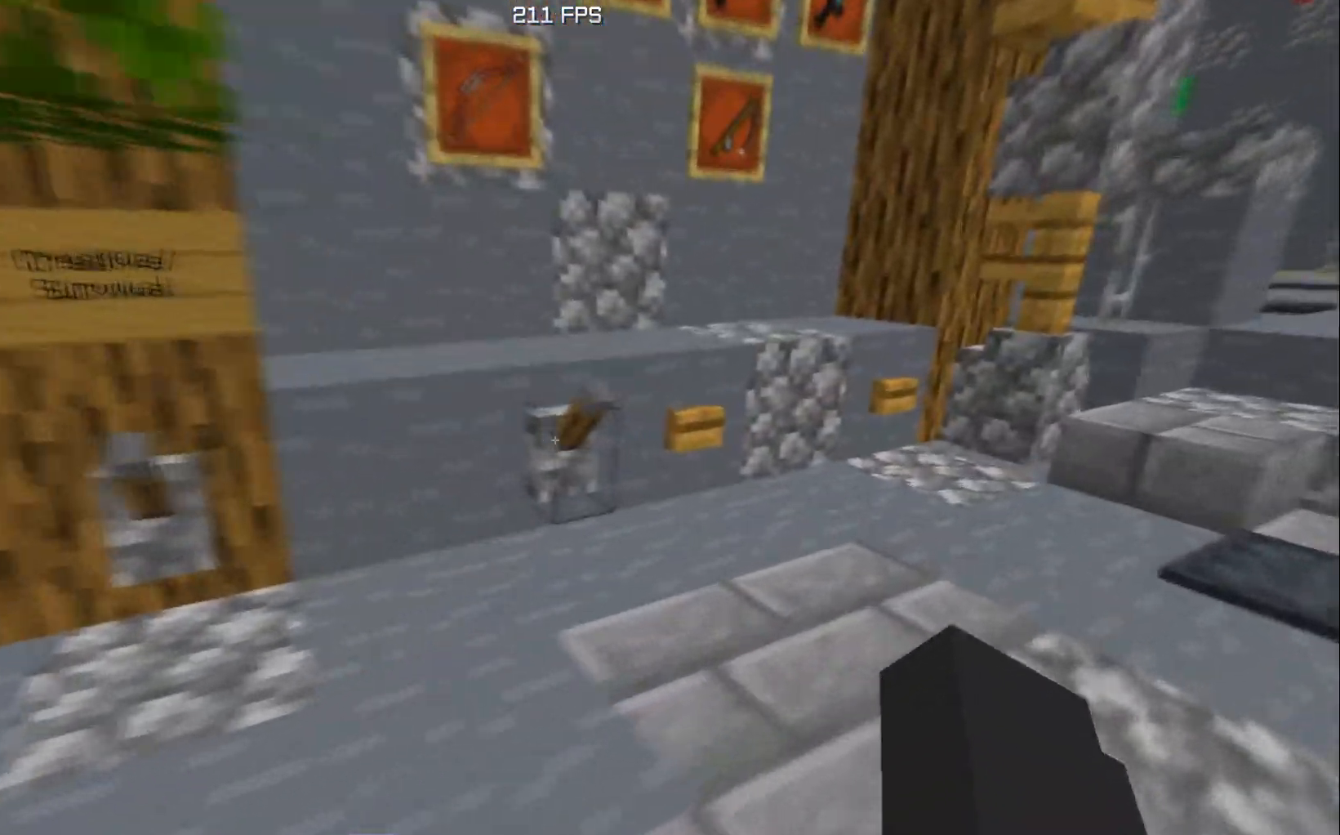
{"keys": ["w"], "events": [[100, "d", "up"], [100, "w", "up"], [433, "w", "down"]]}
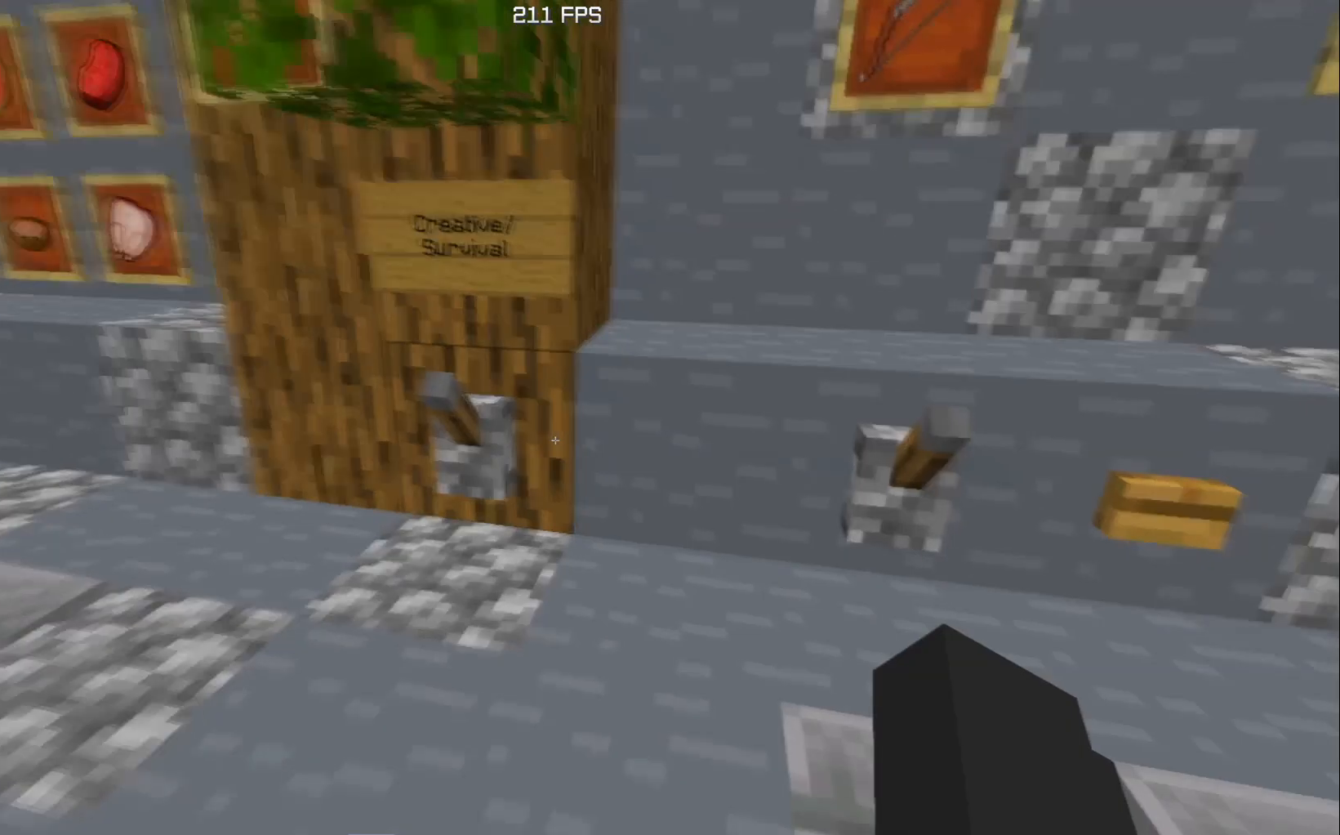
{"keys": [], "events": [[17, "a", "down"], [151, "w", "up"], [201, "a", "up"]]}
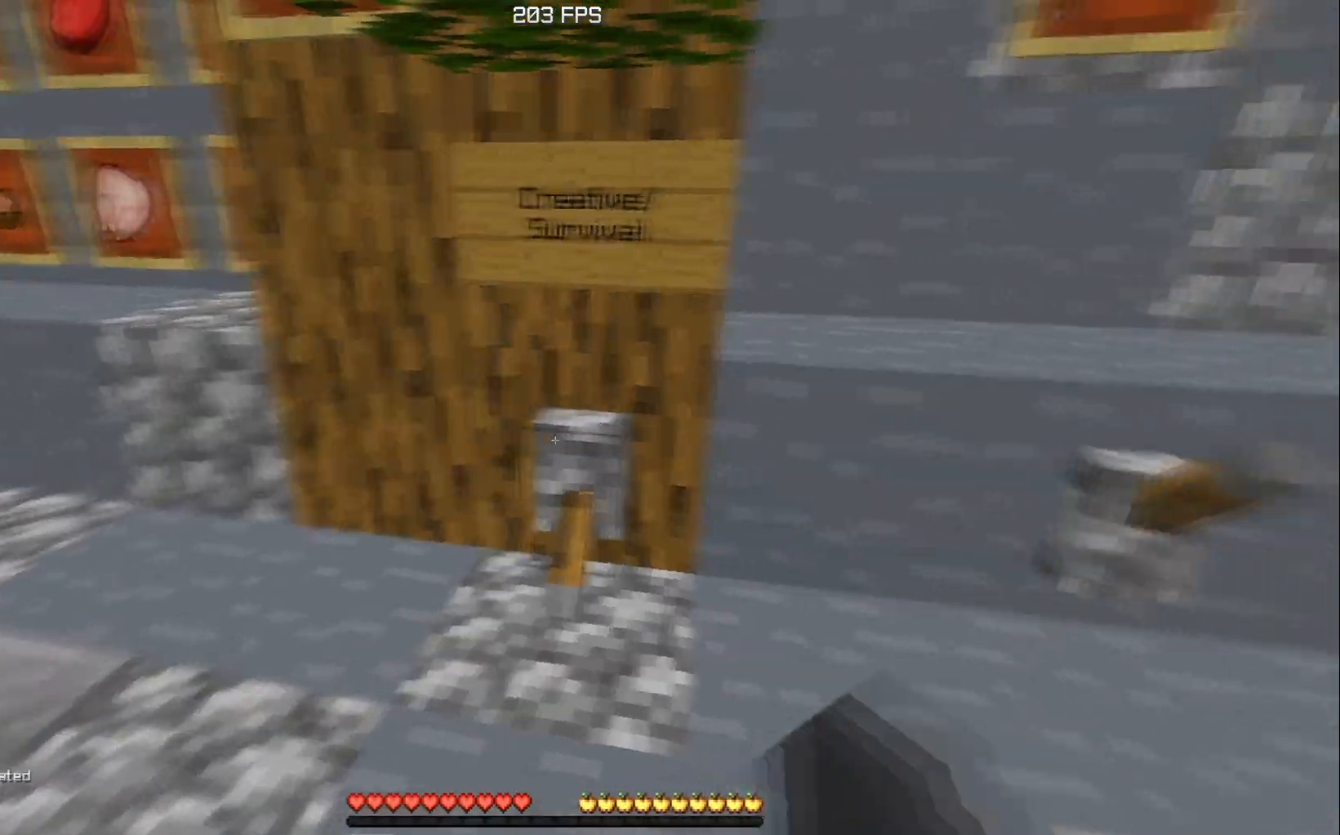
{"keys": ["s"], "events": [[150, "a", "down"], [317, "a", "up"], [400, "s", "down"]]}
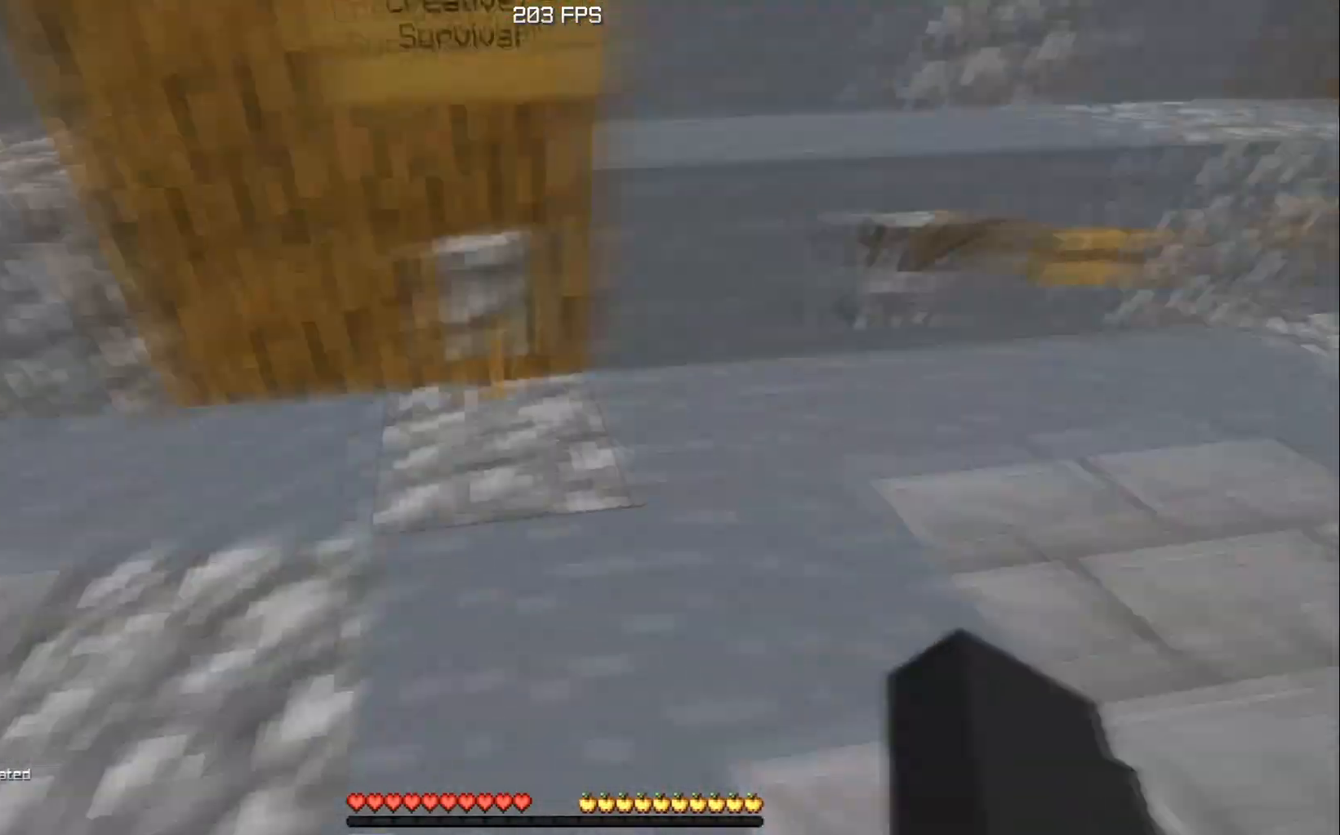
{"keys": [], "events": [[134, "s", "up"]]}
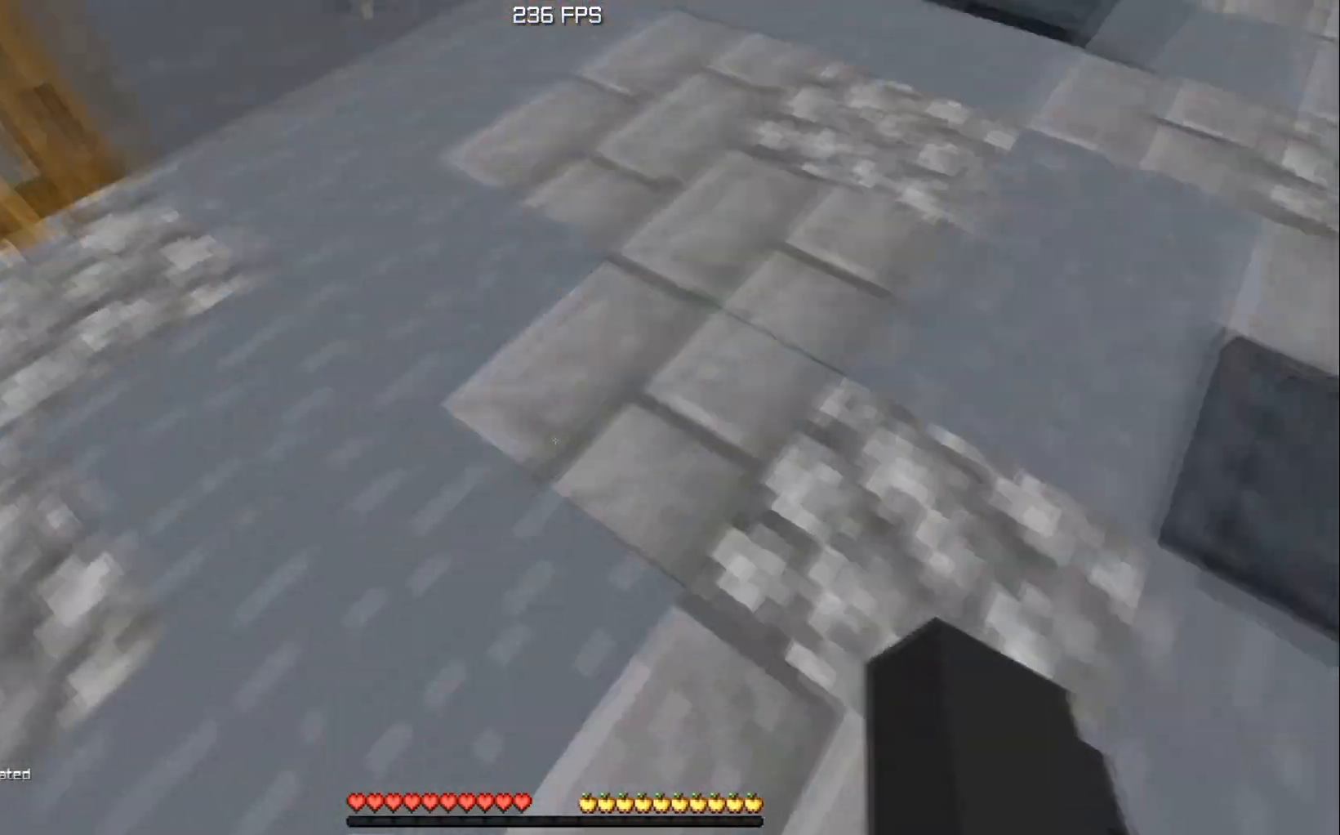
{"keys": [], "events": []}
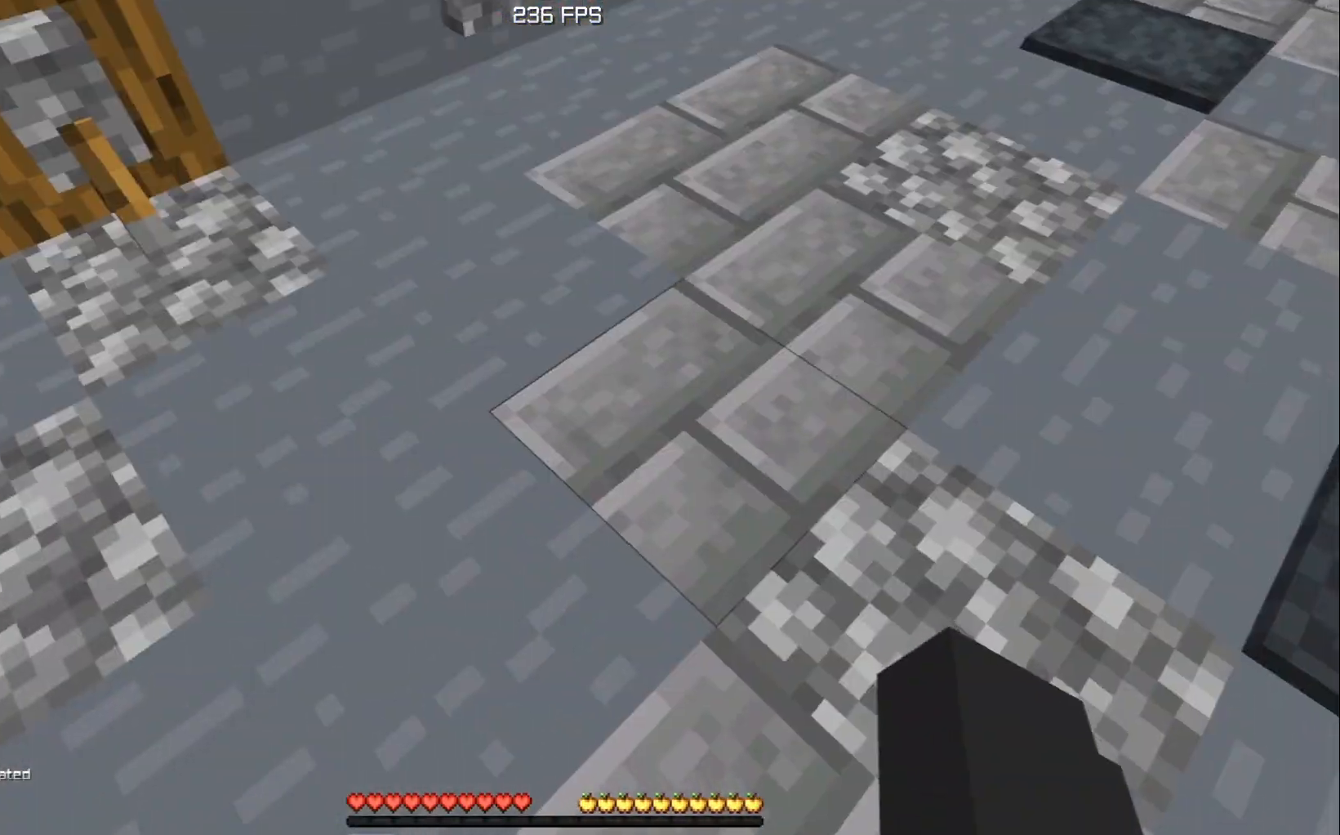
{"keys": [], "events": []}
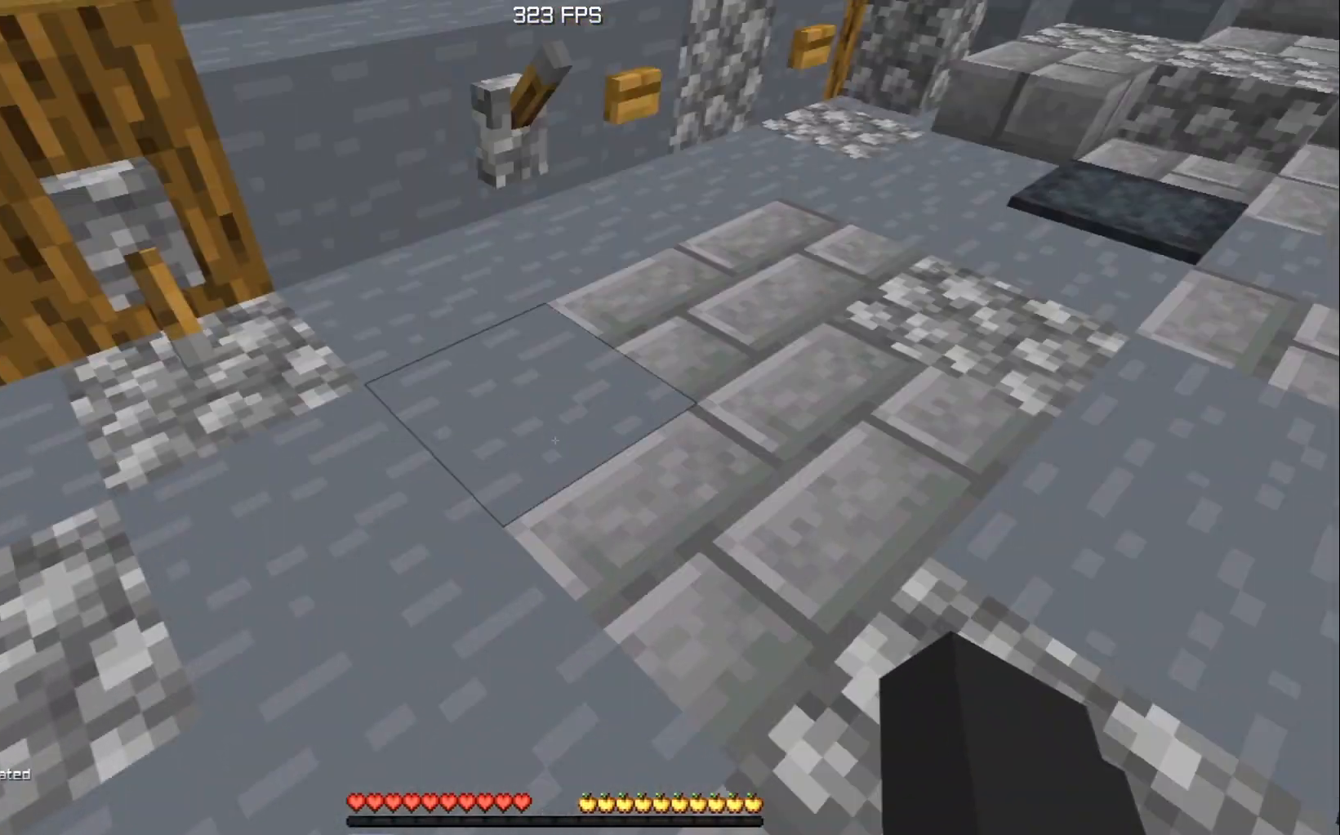
{"keys": [], "events": [[233, "w", "down"], [367, "w", "up"]]}
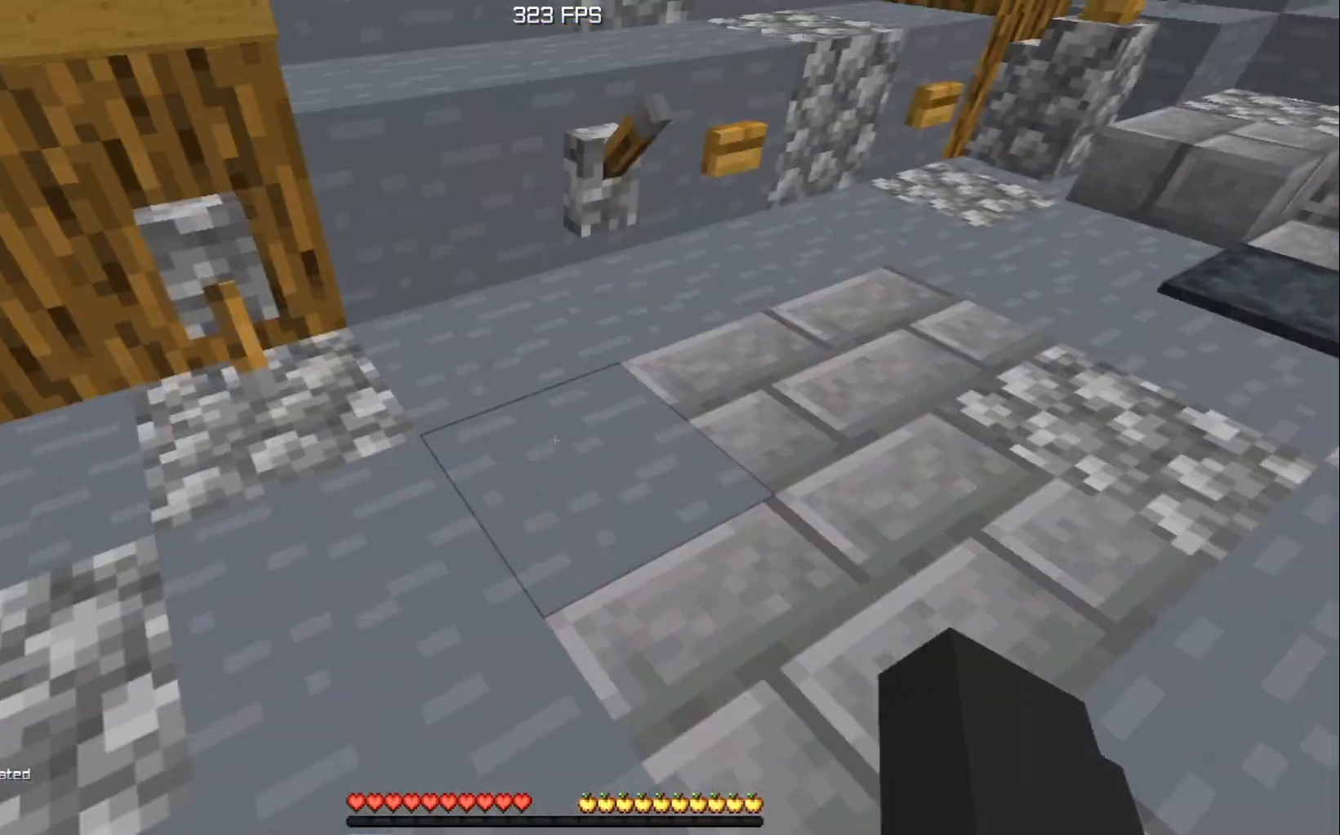
{"keys": [], "events": [[284, "a", "down"], [434, "a", "up"]]}
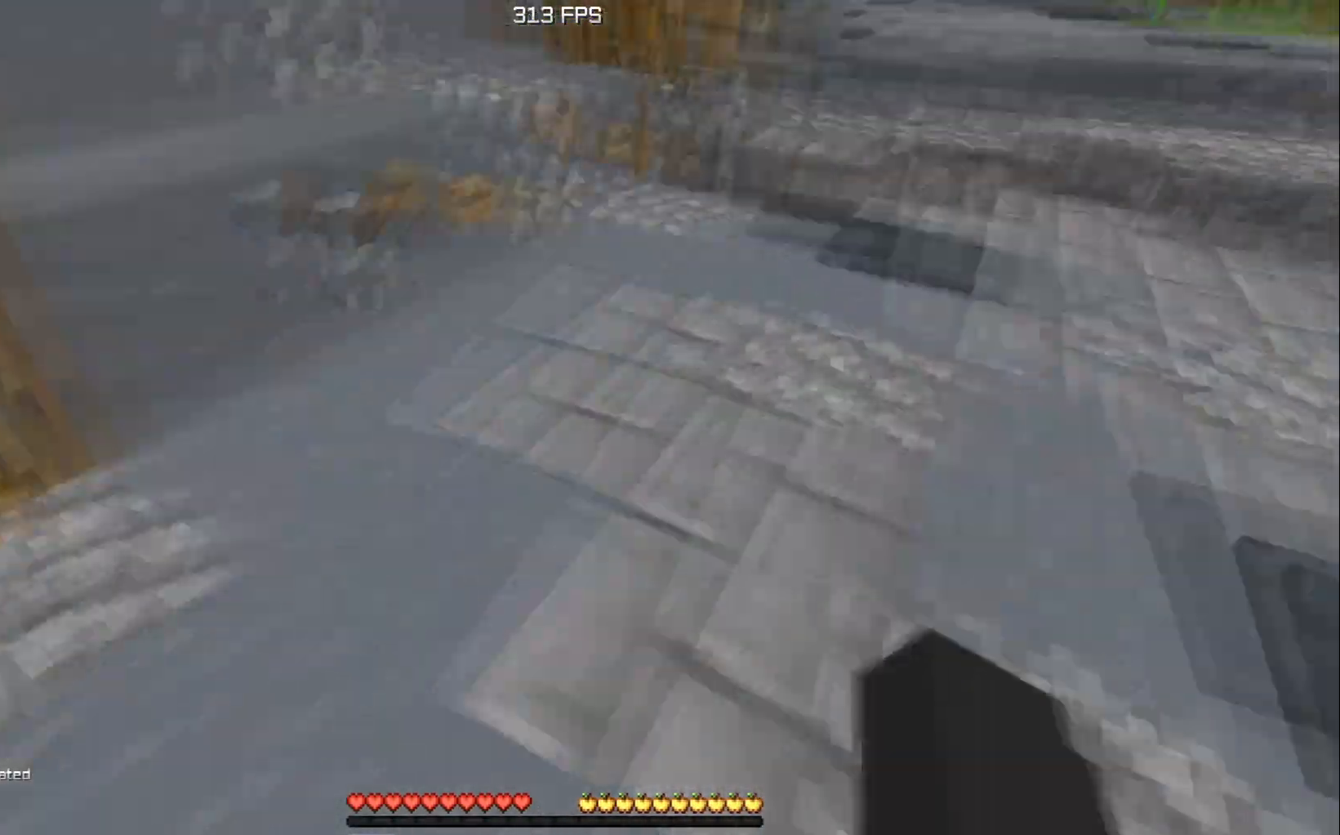
{"keys": [], "events": []}
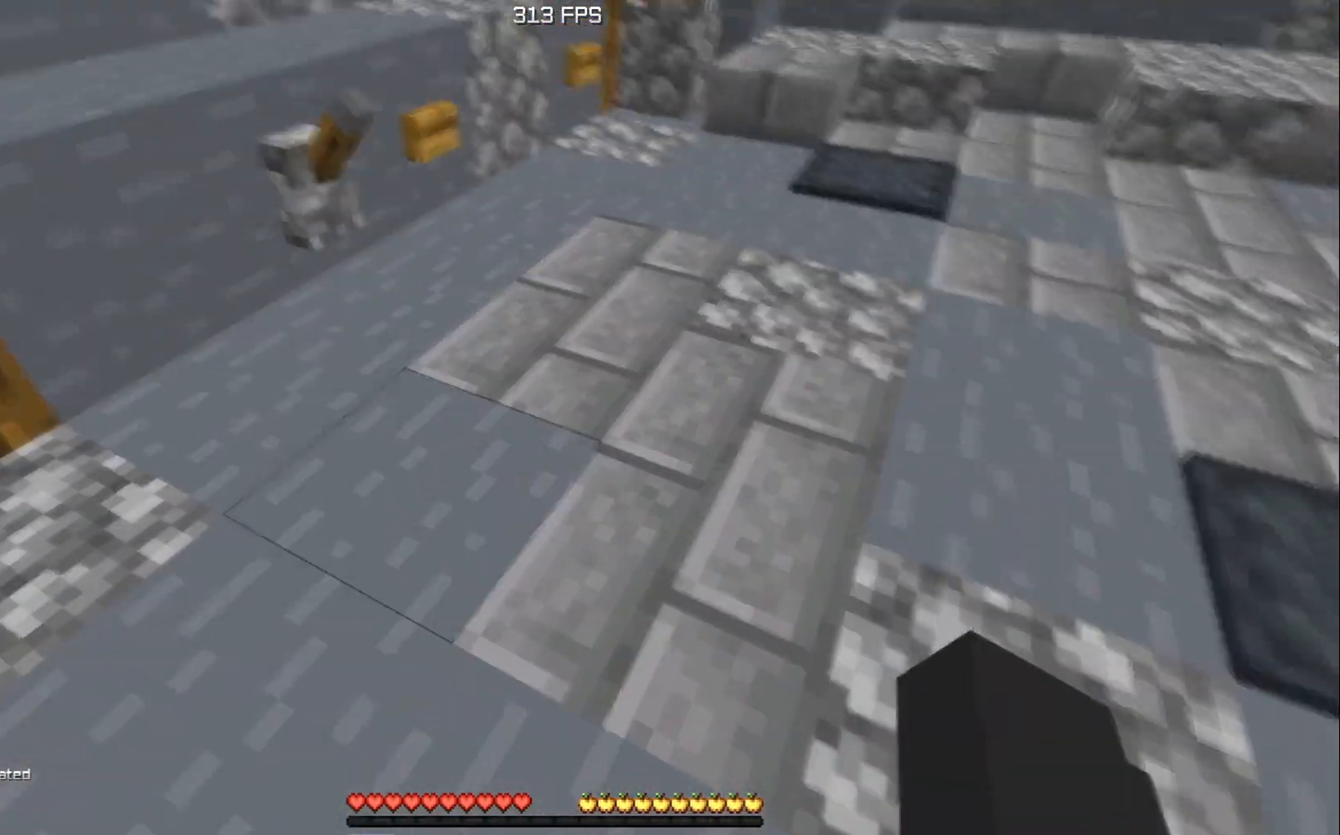
{"keys": [], "events": []}
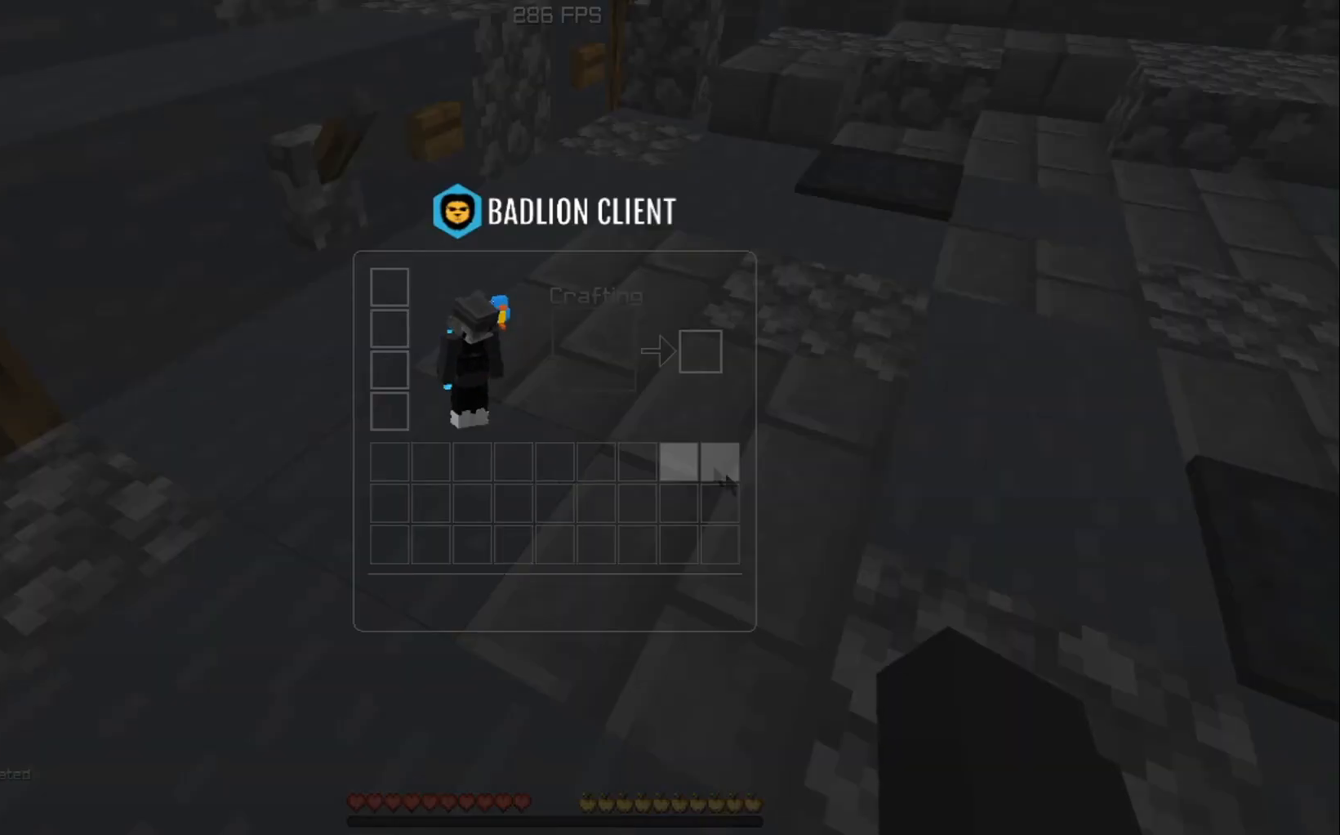
{"keys": [], "events": []}
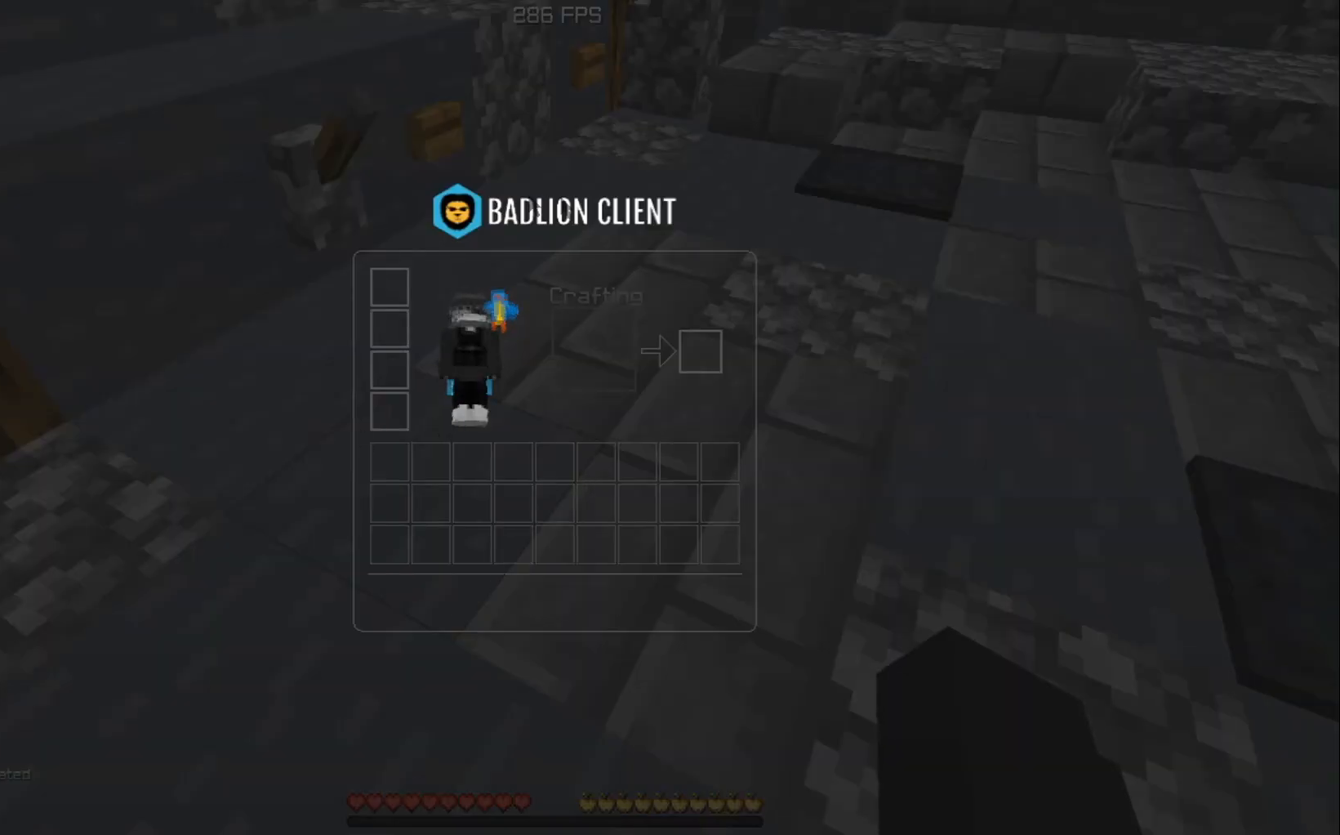
{"keys": [], "events": []}
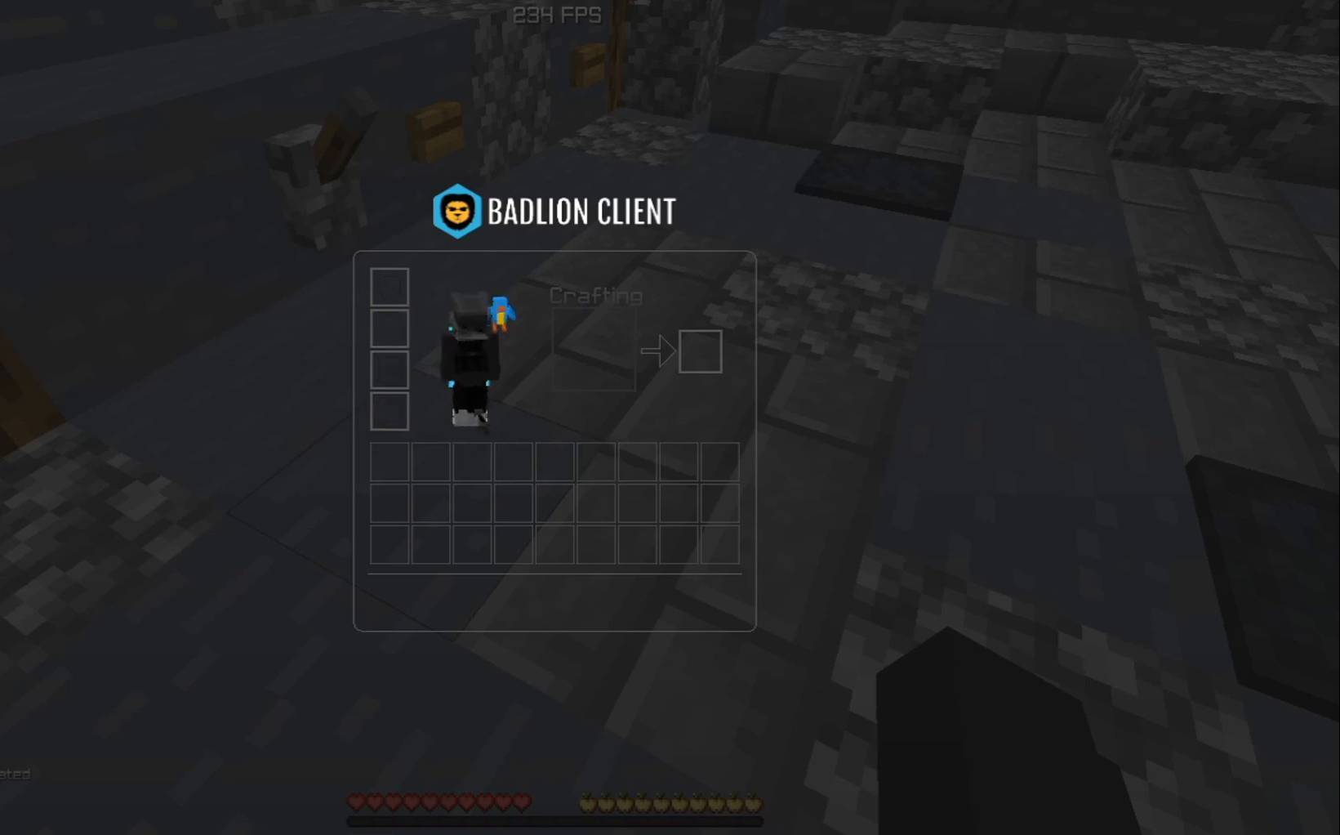
{"keys": ["w"], "events": [[300, "w", "down"]]}
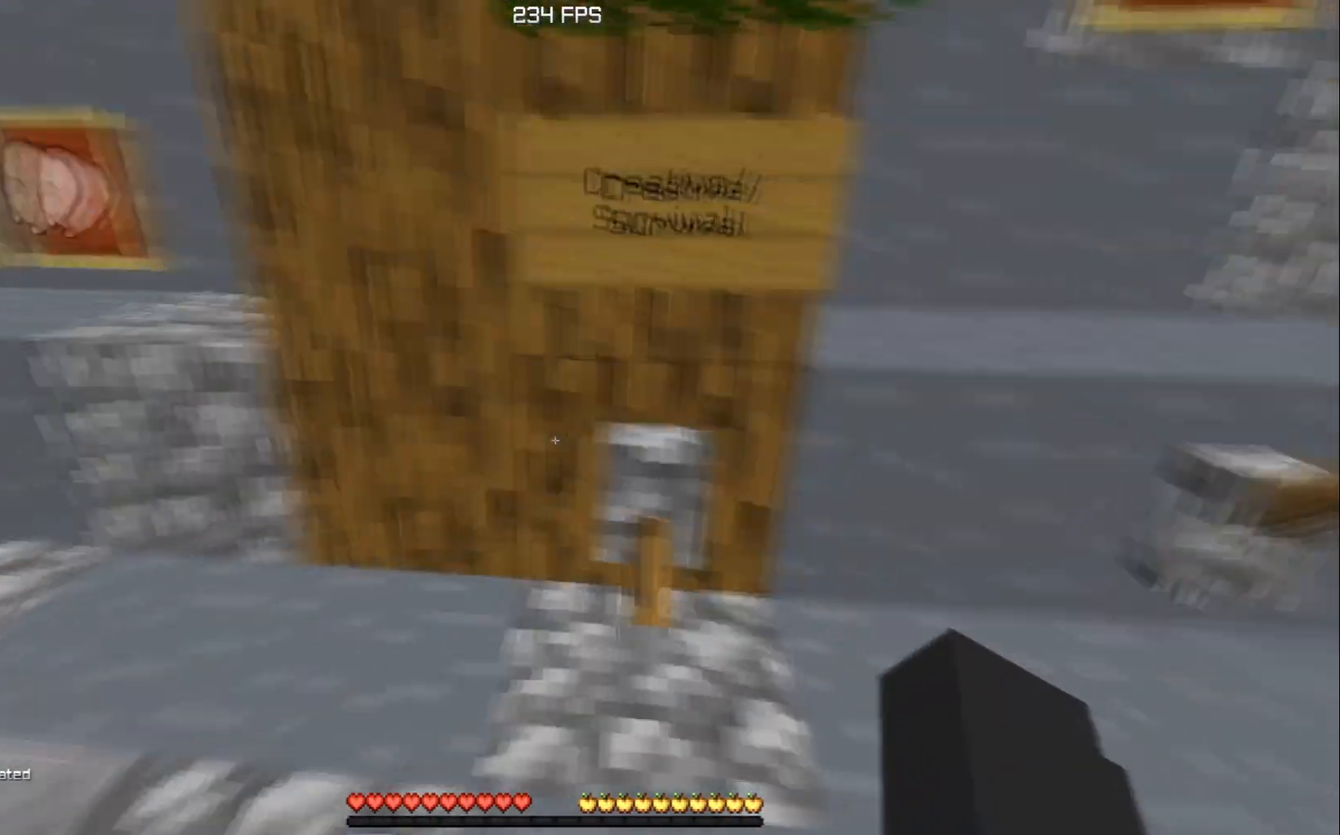
{"keys": [], "events": [[17, "w", "up"]]}
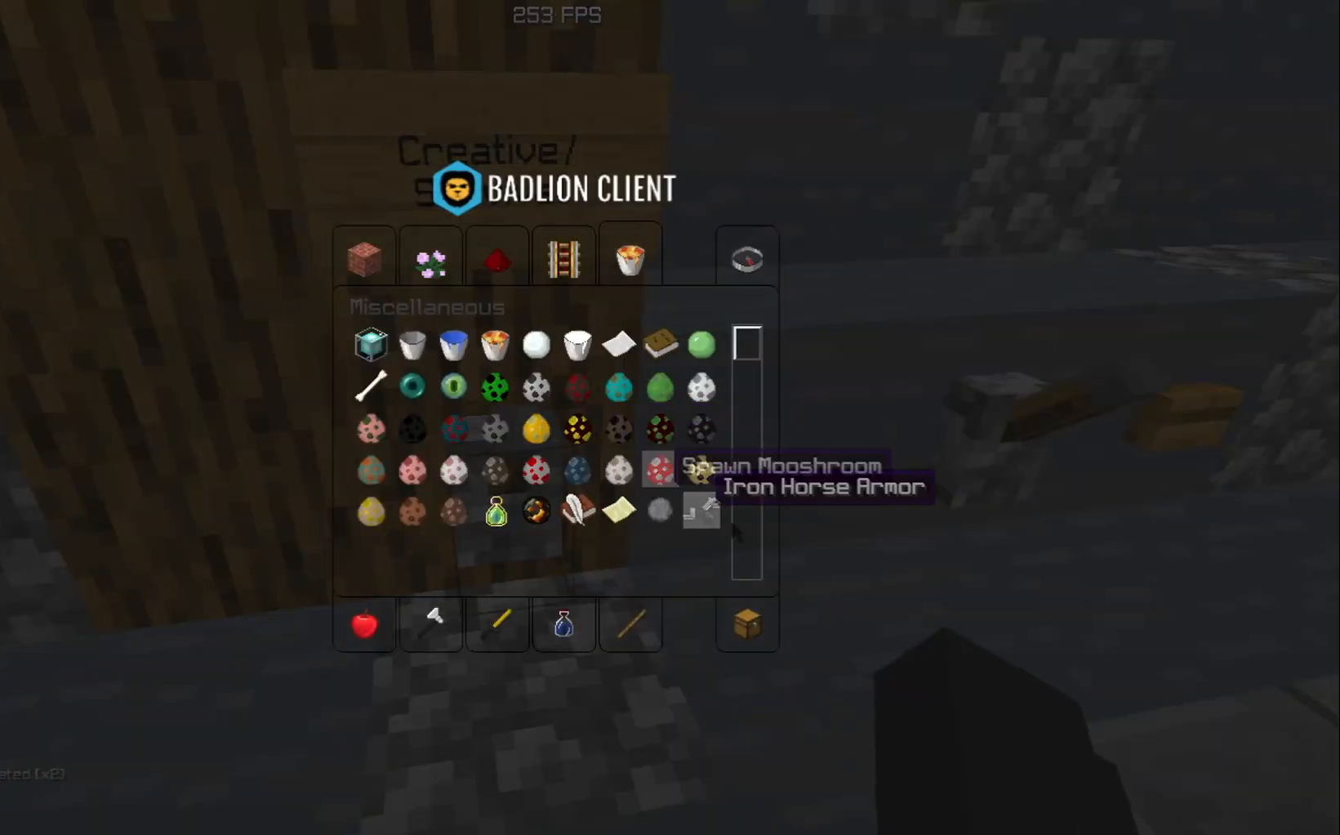
{"keys": [], "events": []}
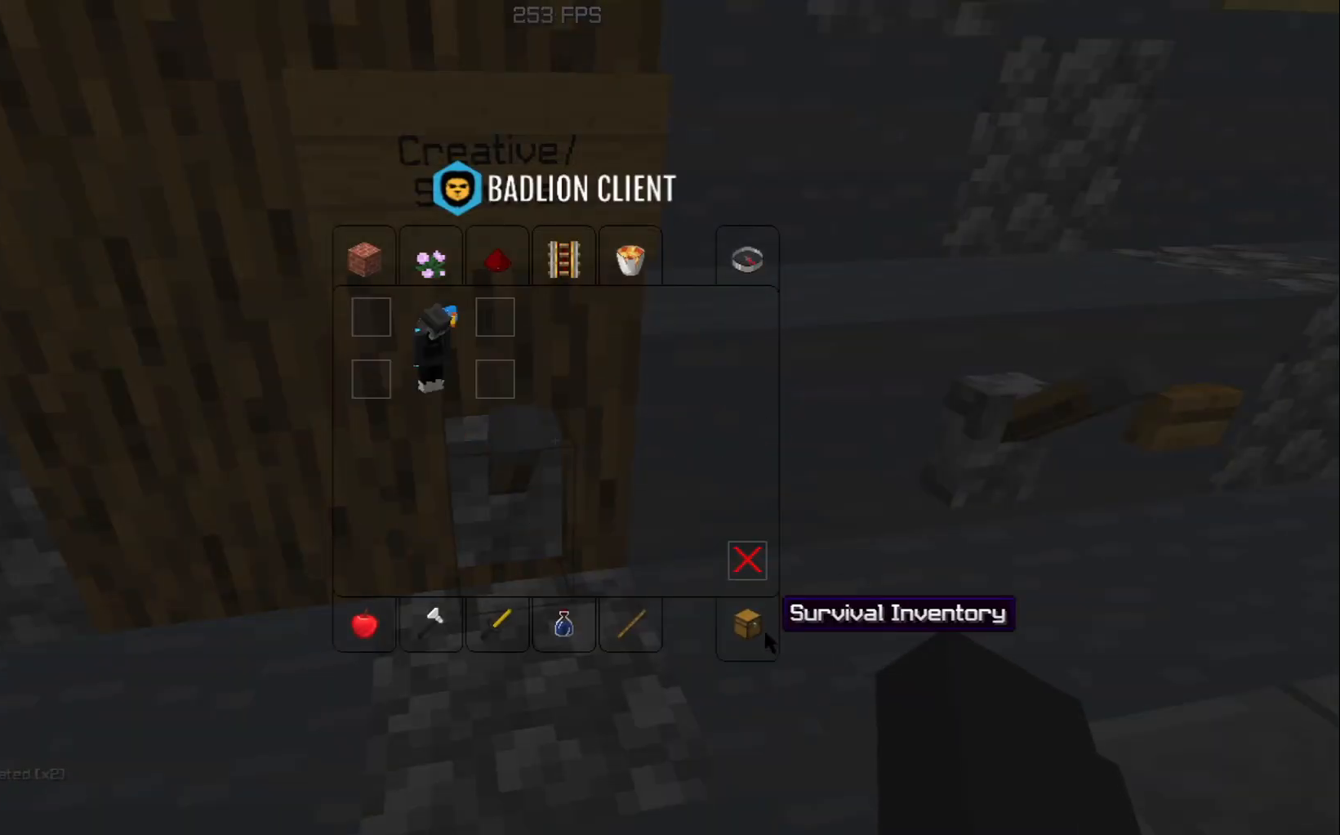
{"keys": [], "events": []}
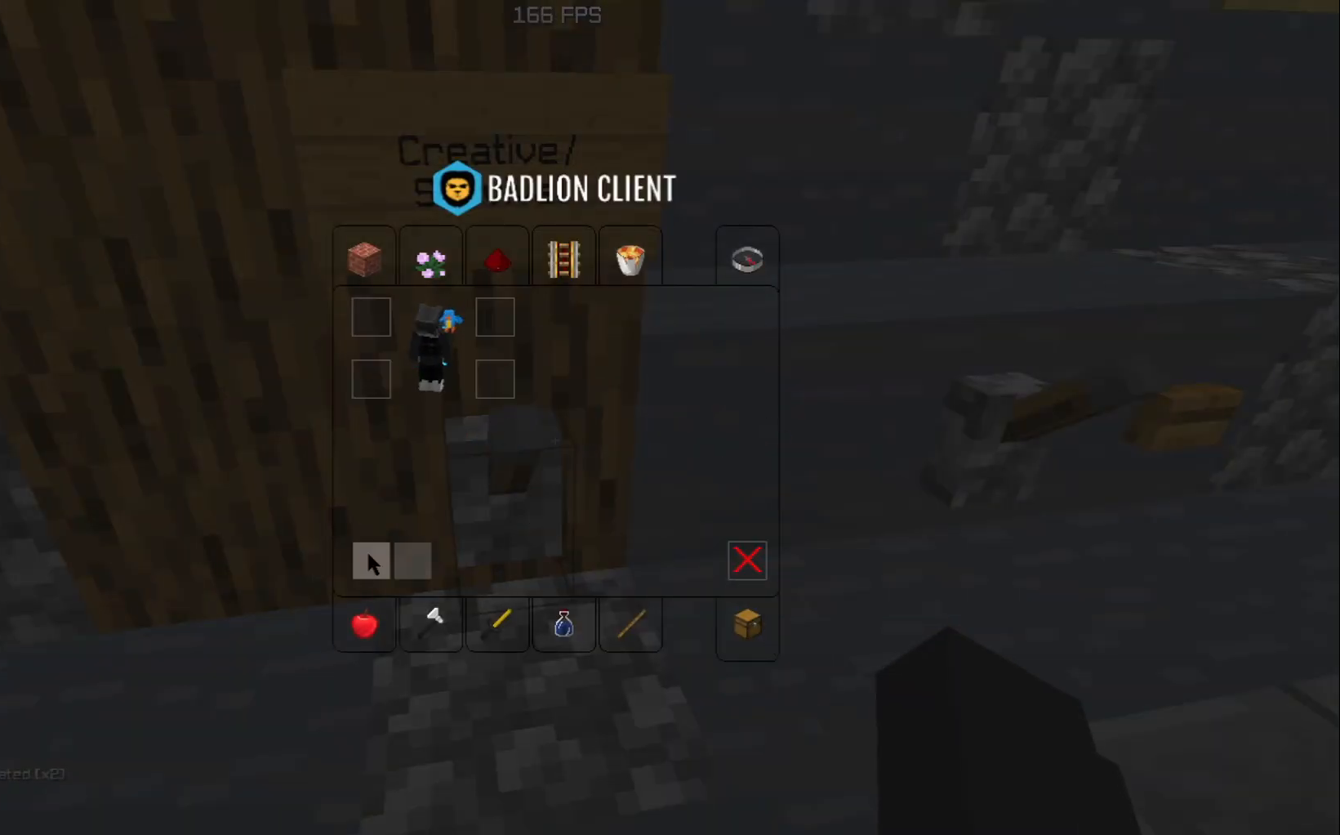
{"keys": ["d"], "events": [[450, "d", "down"]]}
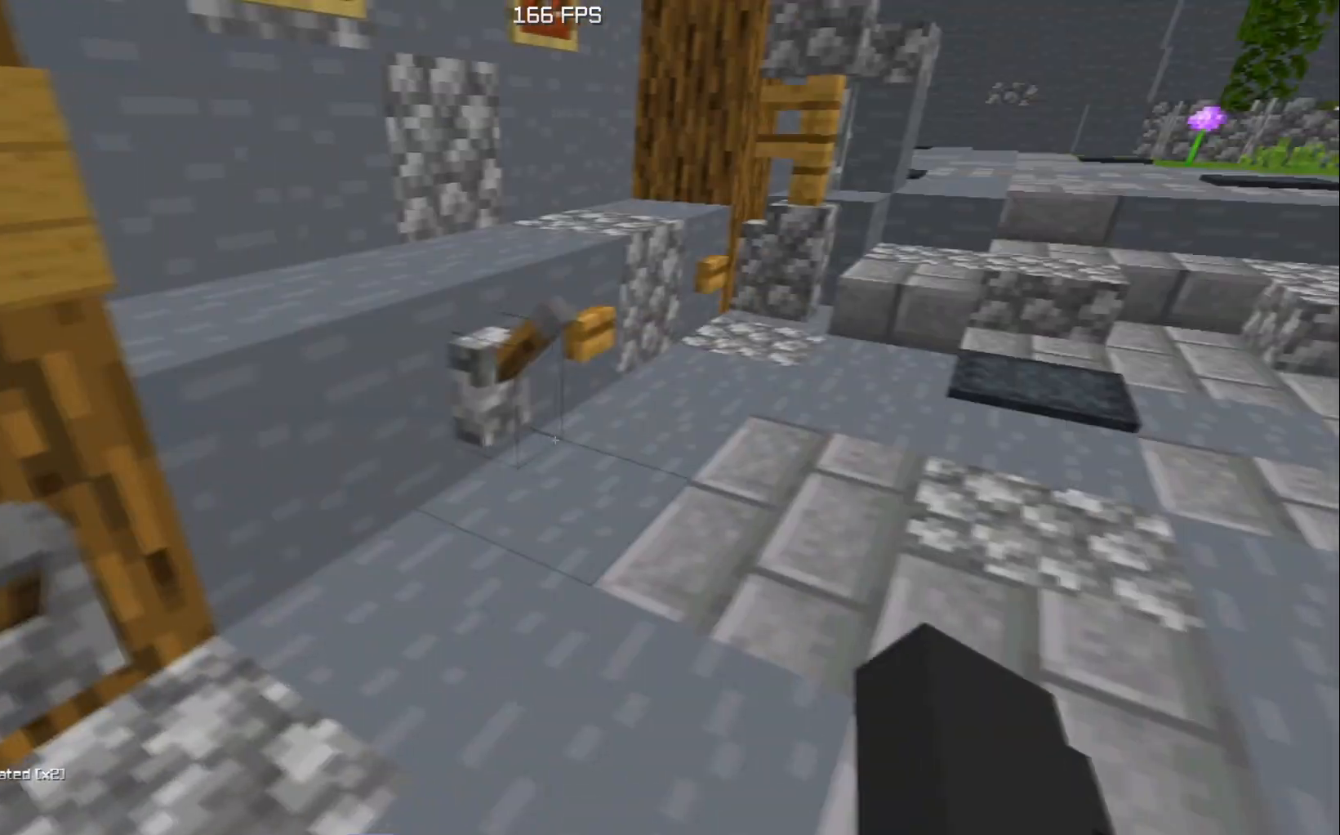
{"keys": [], "events": [[101, "w", "down"], [301, "d", "up"], [334, "w", "up"]]}
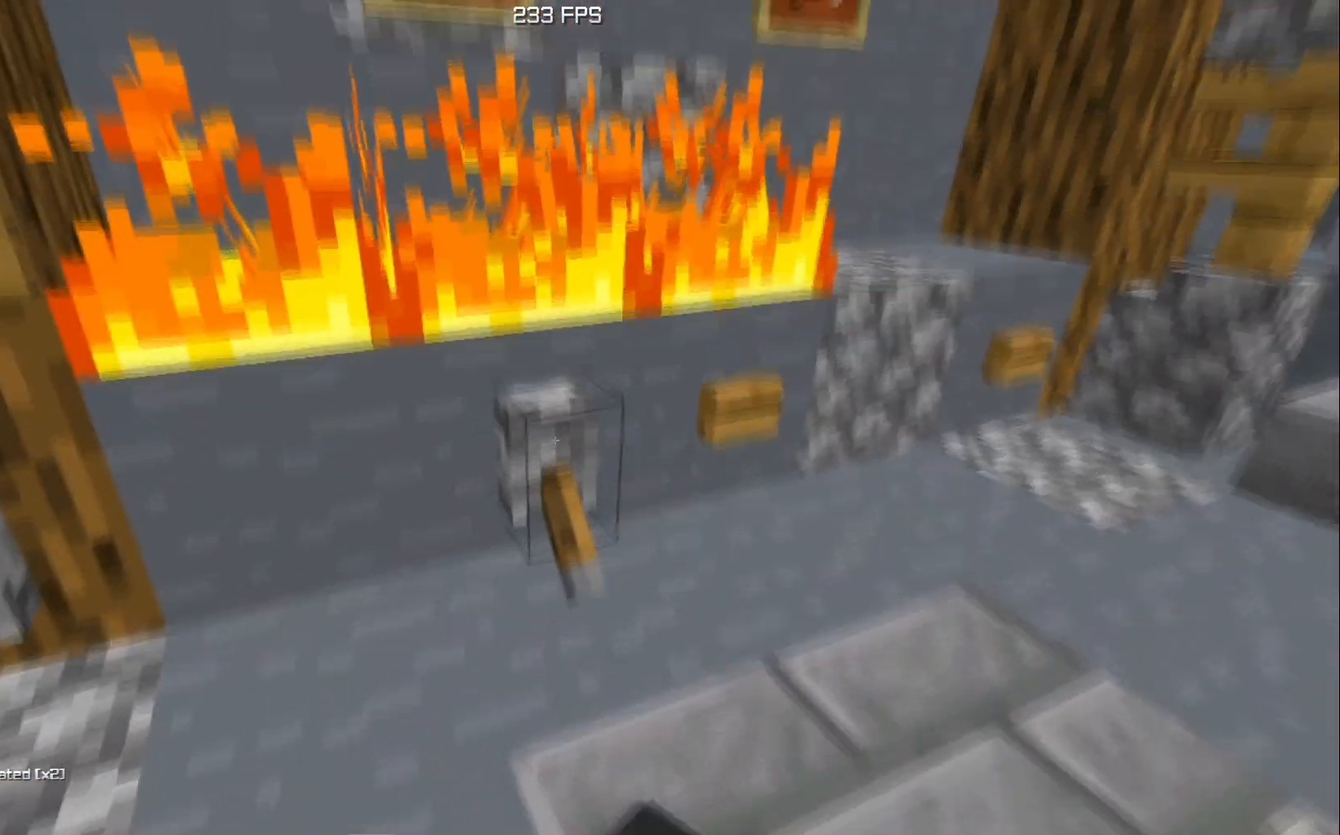
{"keys": ["w"], "events": [[17, "d", "down"], [133, "s", "down"], [334, "d", "up"], [350, "s", "up"], [467, "w", "down"]]}
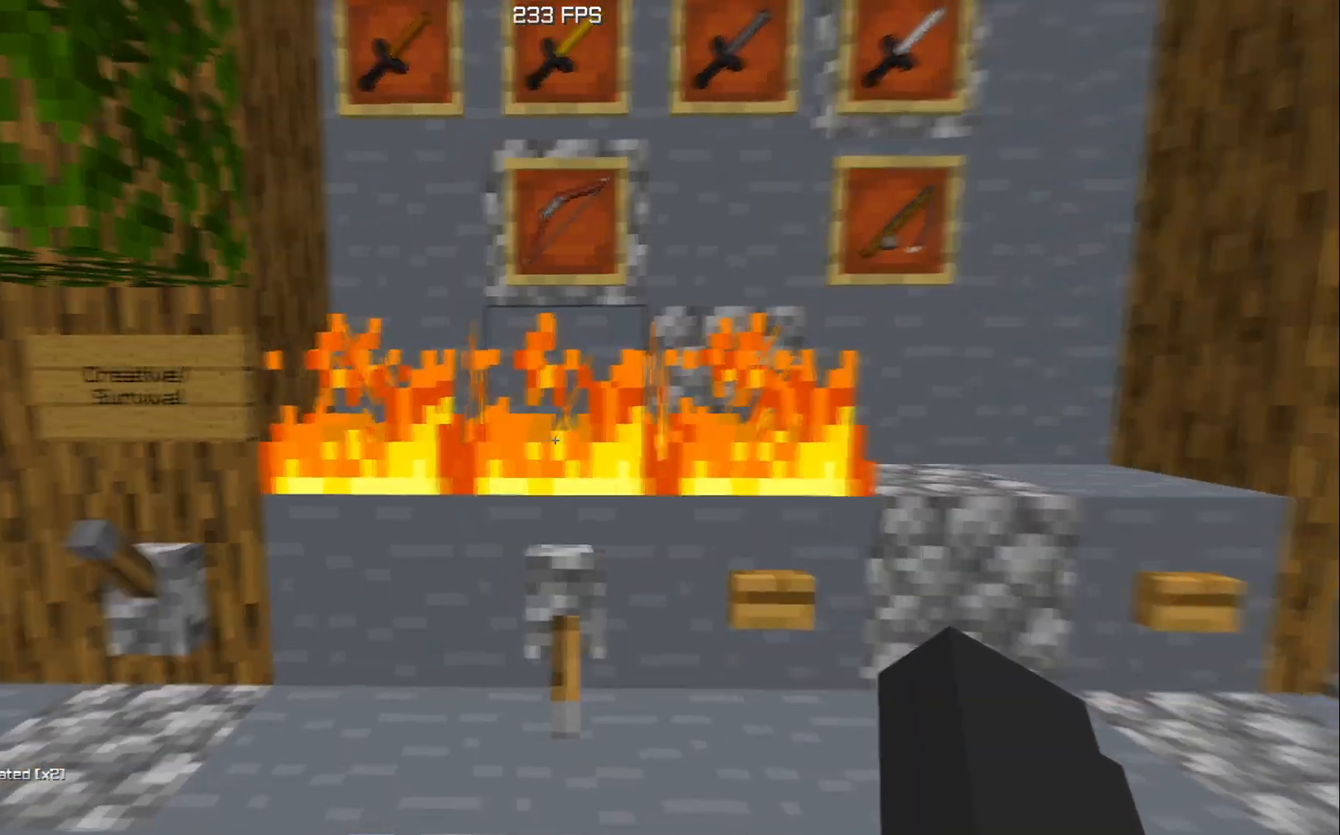
{"keys": [], "events": [[217, "w", "up"]]}
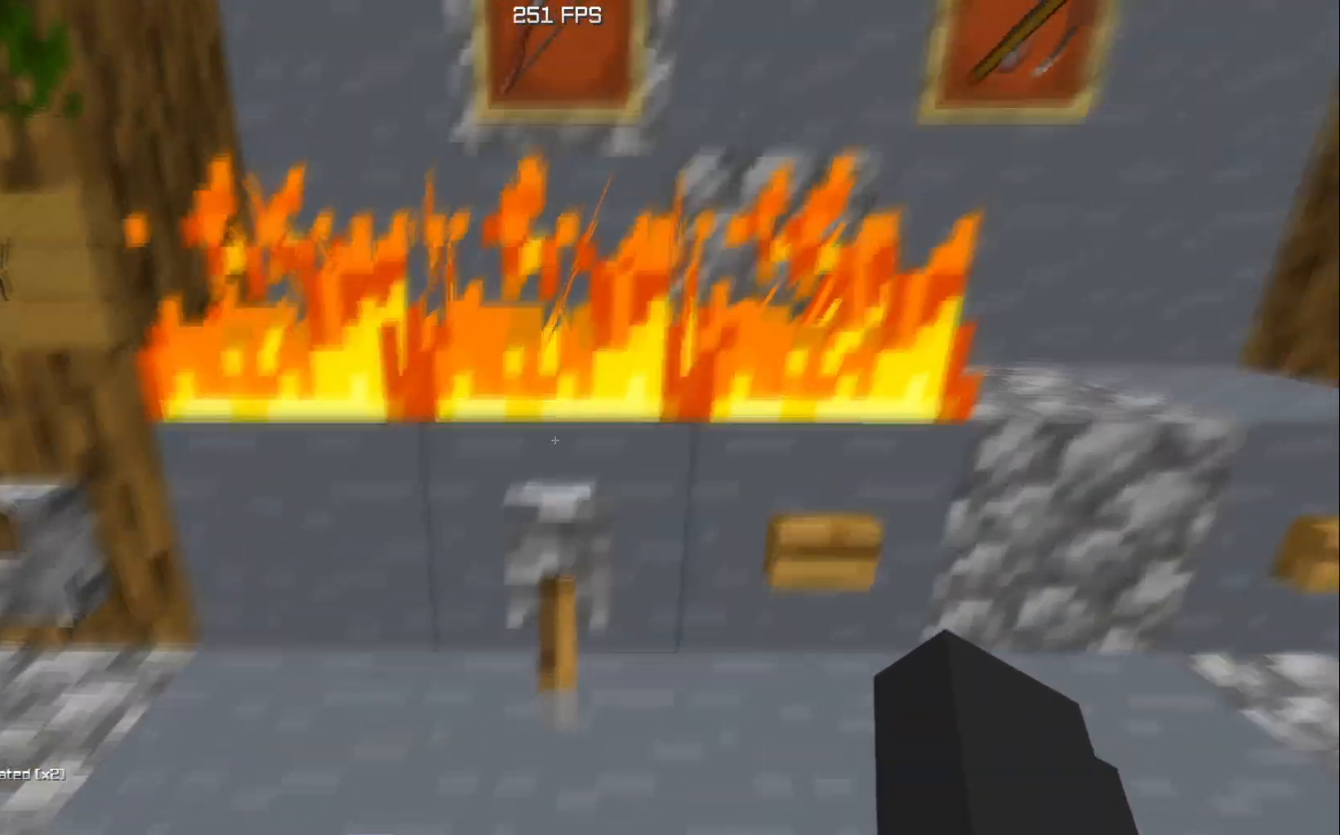
{"keys": ["w"], "events": [[33, "w", "down"], [217, "w", "up"], [300, "s", "down"], [484, "s", "up"], [484, "w", "down"]]}
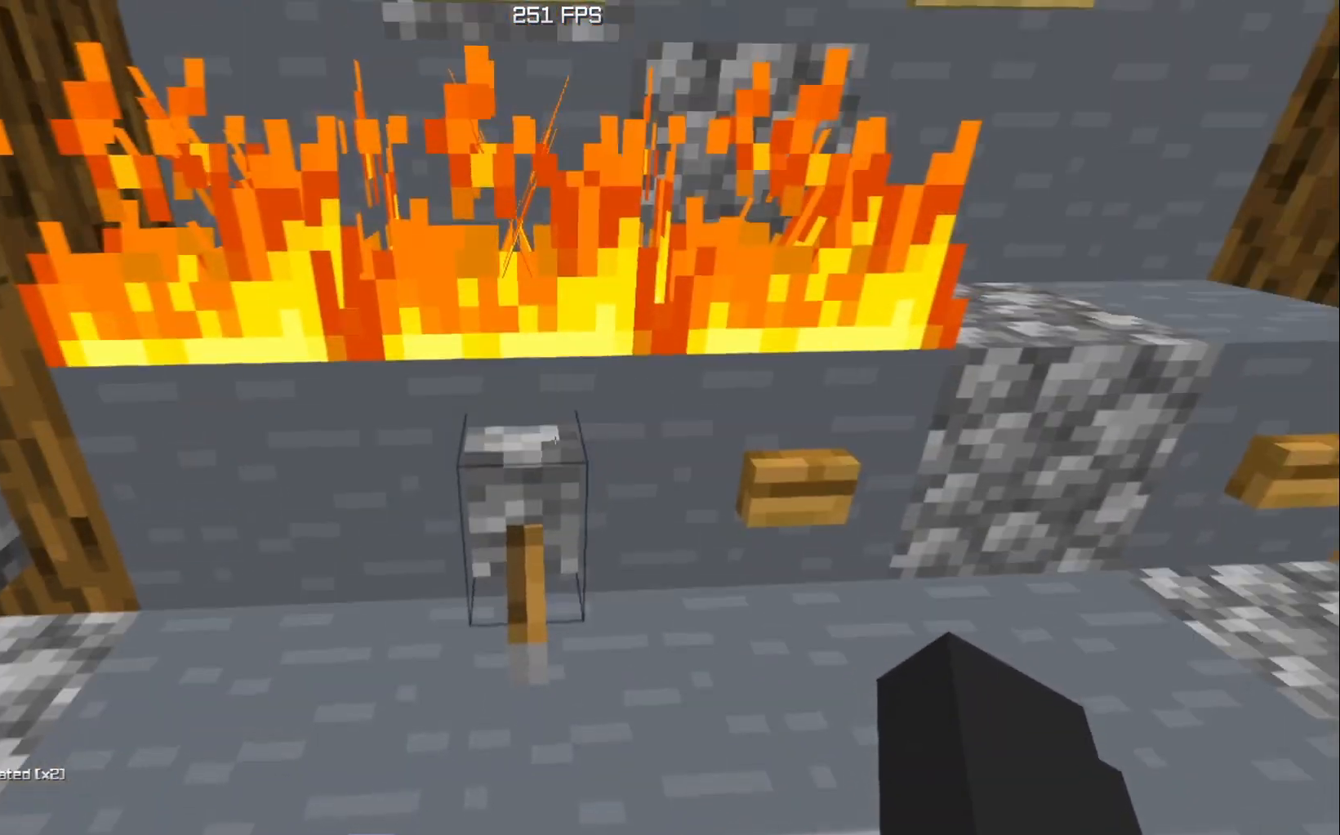
{"keys": ["s"], "events": [[84, "space", "down"], [367, "w", "up"], [384, "space", "up"], [418, "s", "down"]]}